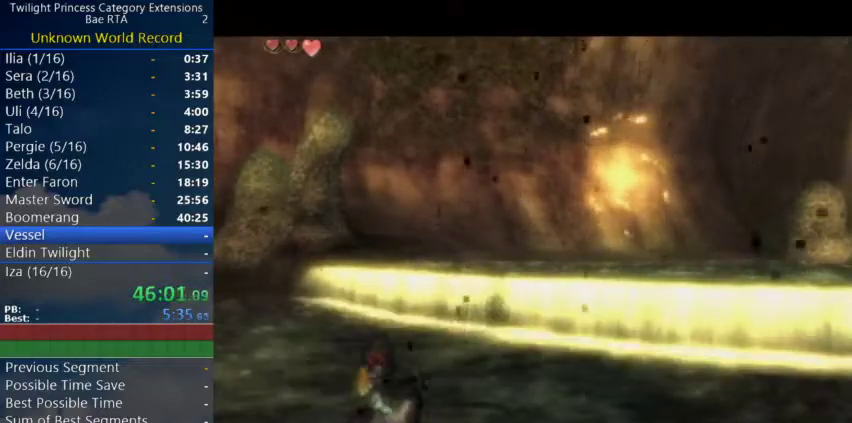
Gameplay with a controller (Nintendo layout); each line is a JSON object with the inputs held at the frame after it. Not read: R3.
{"buttons": [], "left_stick": "center", "right_stick": "center"}
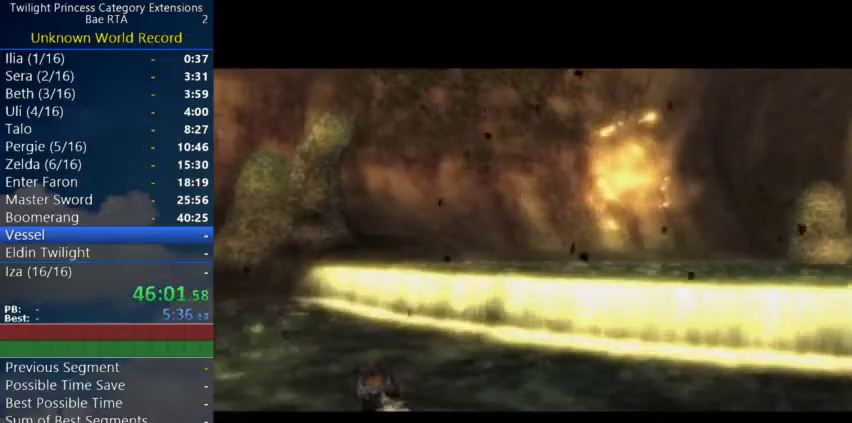
{"buttons": [], "left_stick": "center", "right_stick": "center"}
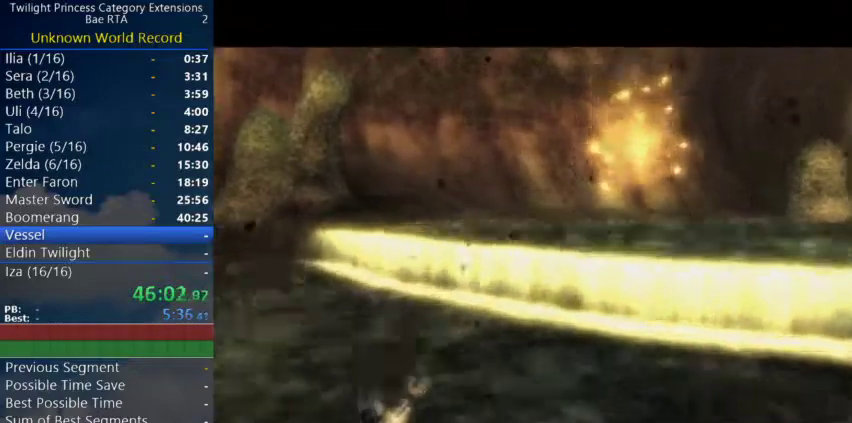
{"buttons": [], "left_stick": "center", "right_stick": "center"}
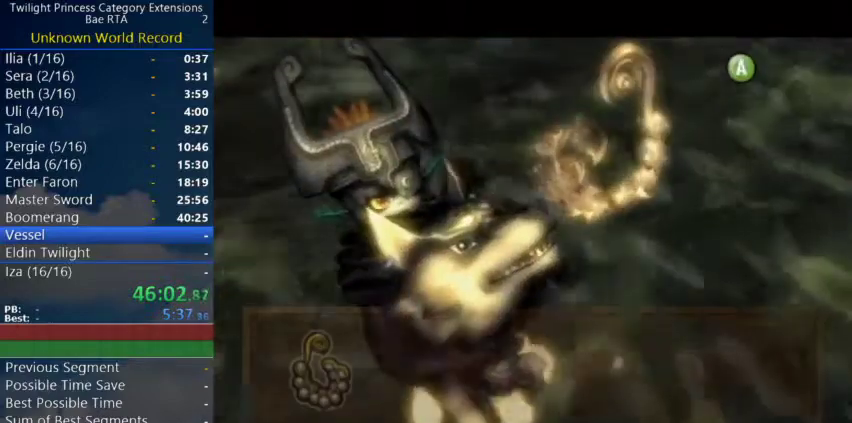
{"buttons": [], "left_stick": "center", "right_stick": "center"}
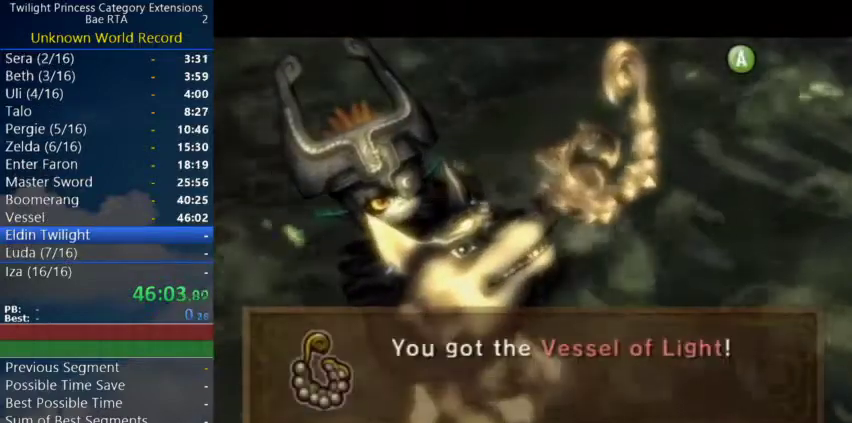
{"buttons": [], "left_stick": "center", "right_stick": "center"}
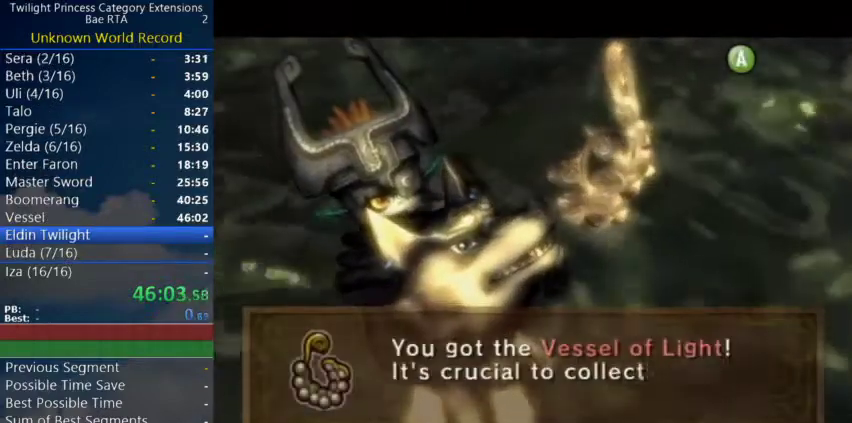
{"buttons": ["A", "B"], "left_stick": "center", "right_stick": "center"}
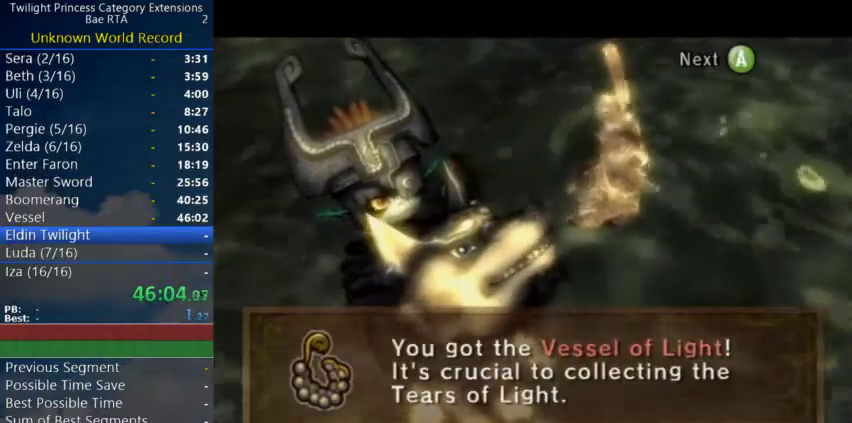
{"buttons": ["A"], "left_stick": "center", "right_stick": "center"}
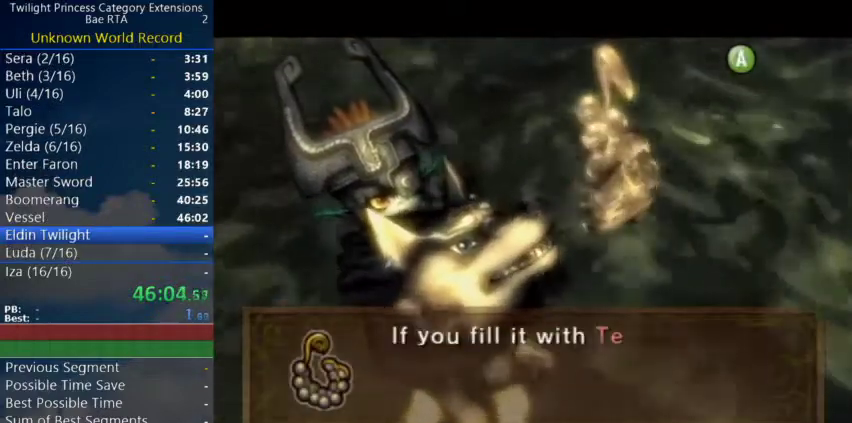
{"buttons": ["A", "B"], "left_stick": "center", "right_stick": "center"}